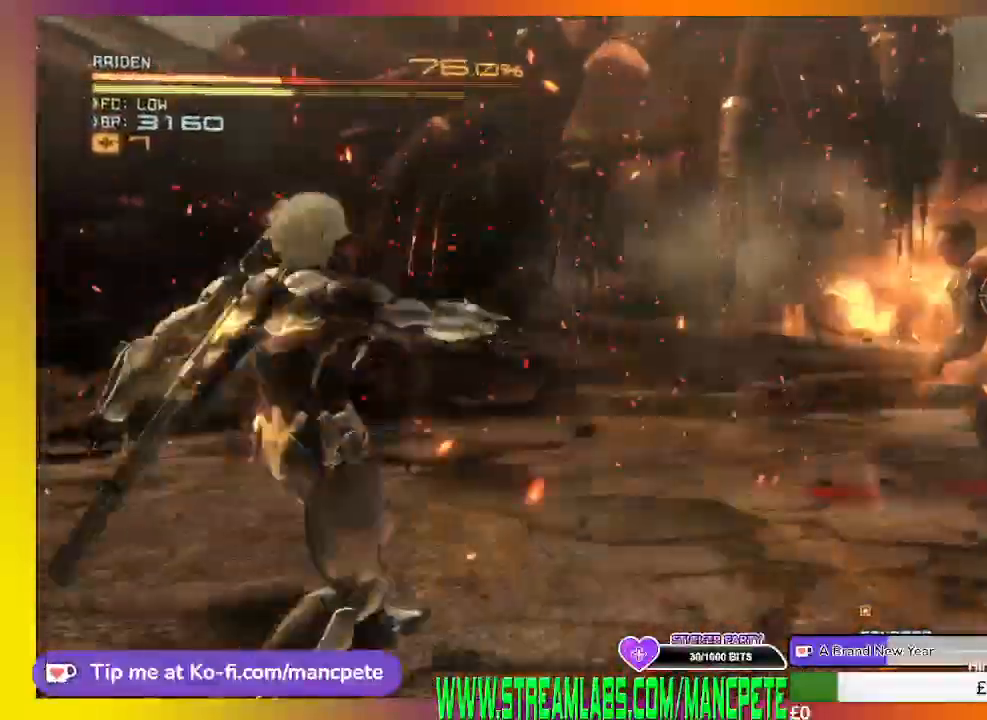
Gameplay with a controller (Xbox layout); each line is a JSON object with the inputs held at the frame after it. "events" lists button and stick changes between this image and that frame as [ms after this image, input, new state], when the widget could be followed in between. Not read: SELECT START.
{"buttons": ["R2"], "left_stick": "down-left", "right_stick": "center", "events": [[125, "left_stick", "down-left"]]}
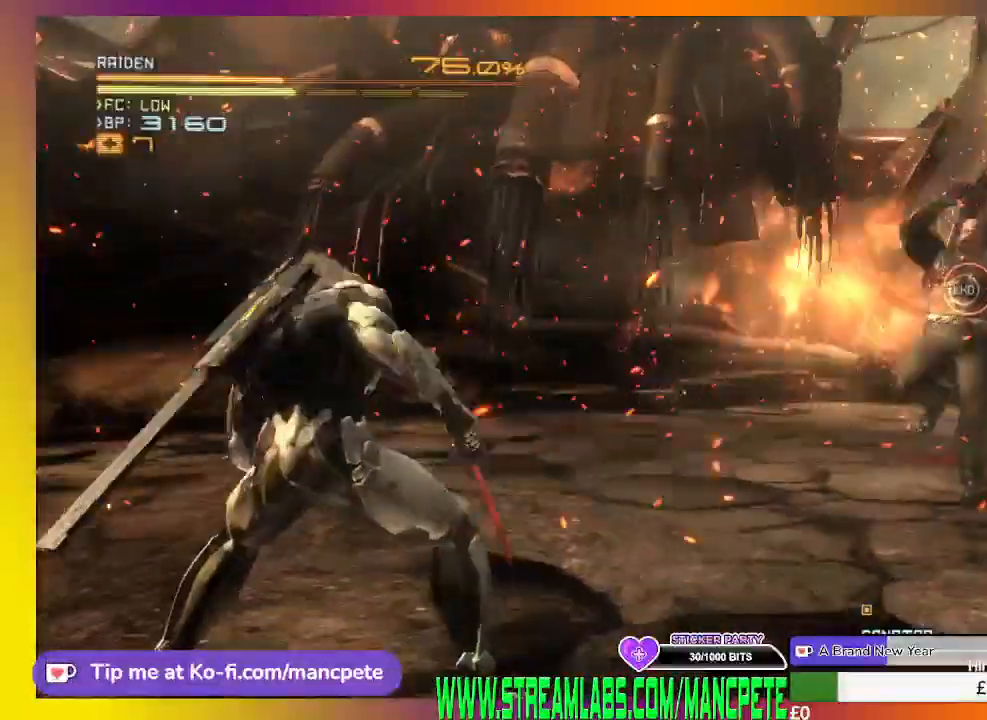
{"buttons": ["R2"], "left_stick": "down-left", "right_stick": "center", "events": []}
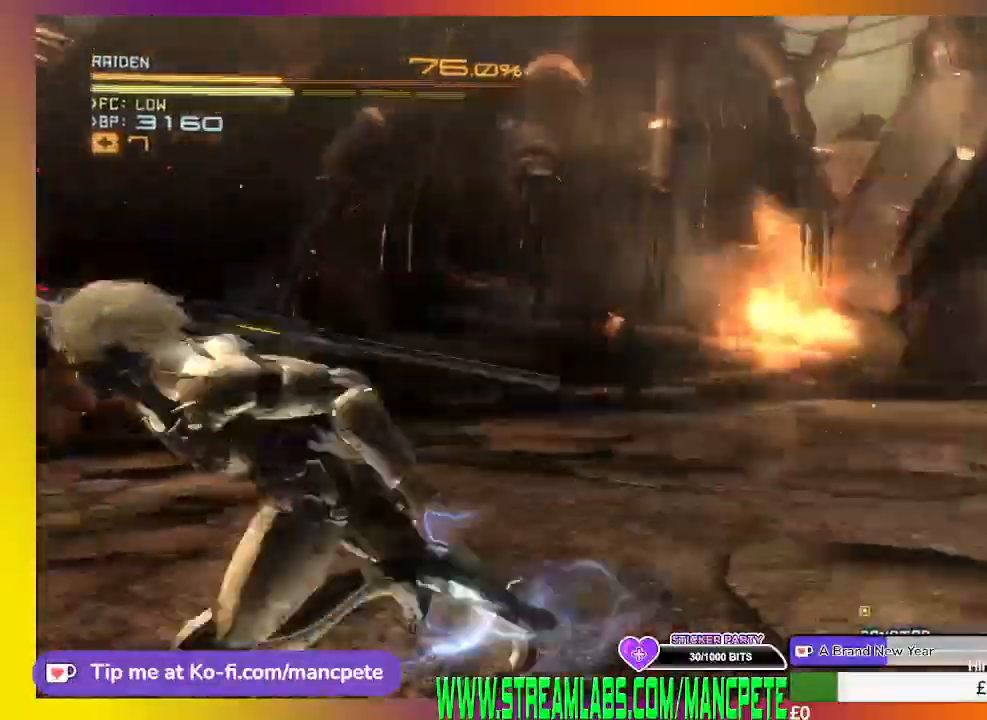
{"buttons": ["R2"], "left_stick": "right", "right_stick": "center", "events": [[167, "left_stick", "down-right"], [334, "left_stick", "right"]]}
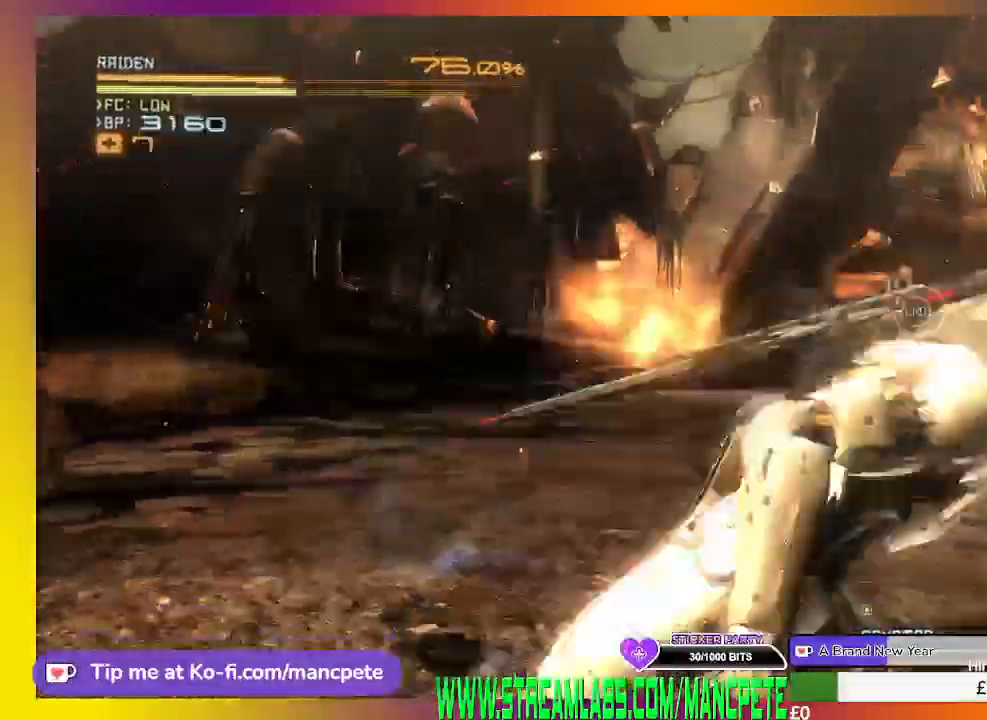
{"buttons": ["R2"], "left_stick": "up-right", "right_stick": "center", "events": [[126, "left_stick", "up-right"]]}
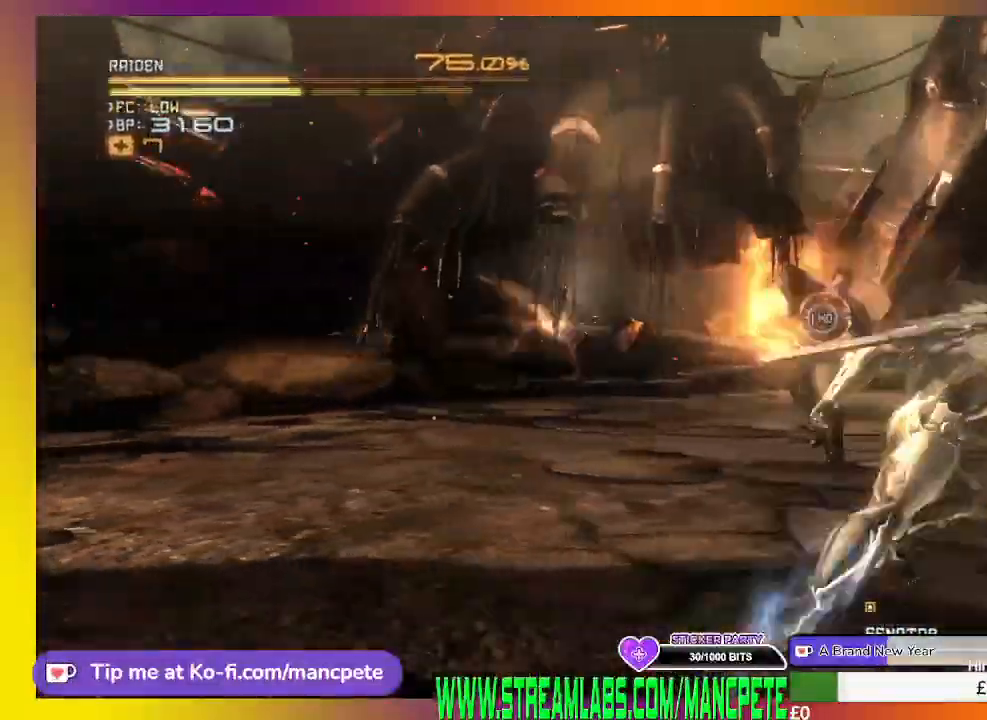
{"buttons": ["R2"], "left_stick": "right", "right_stick": "center", "events": [[250, "left_stick", "right"]]}
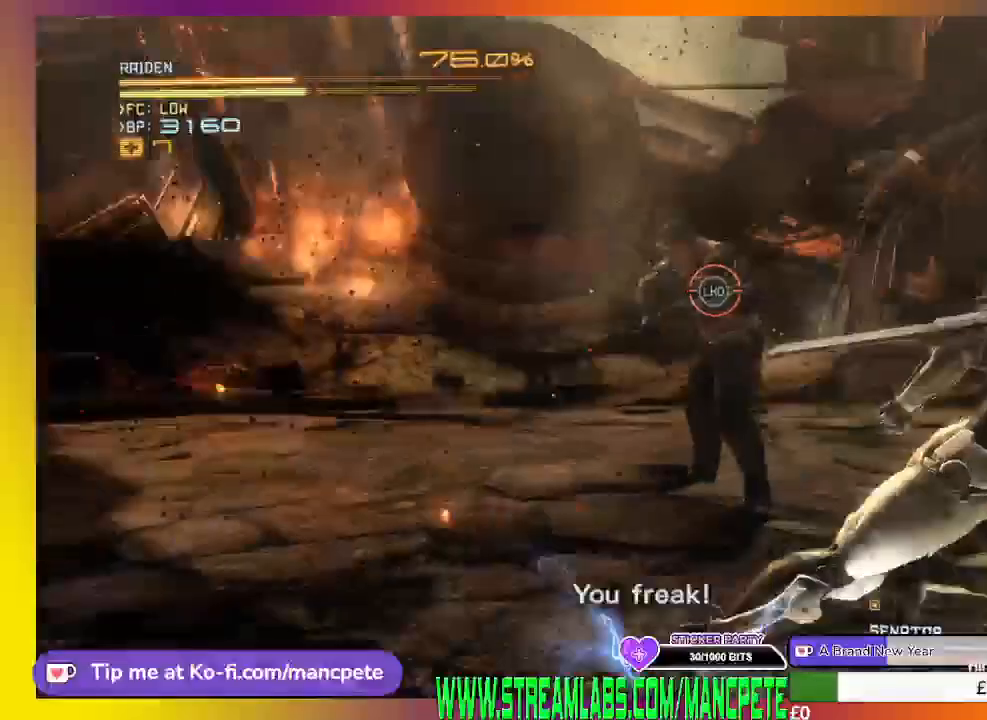
{"buttons": ["R2"], "left_stick": "up-right", "right_stick": "center", "events": [[126, "left_stick", "up-right"]]}
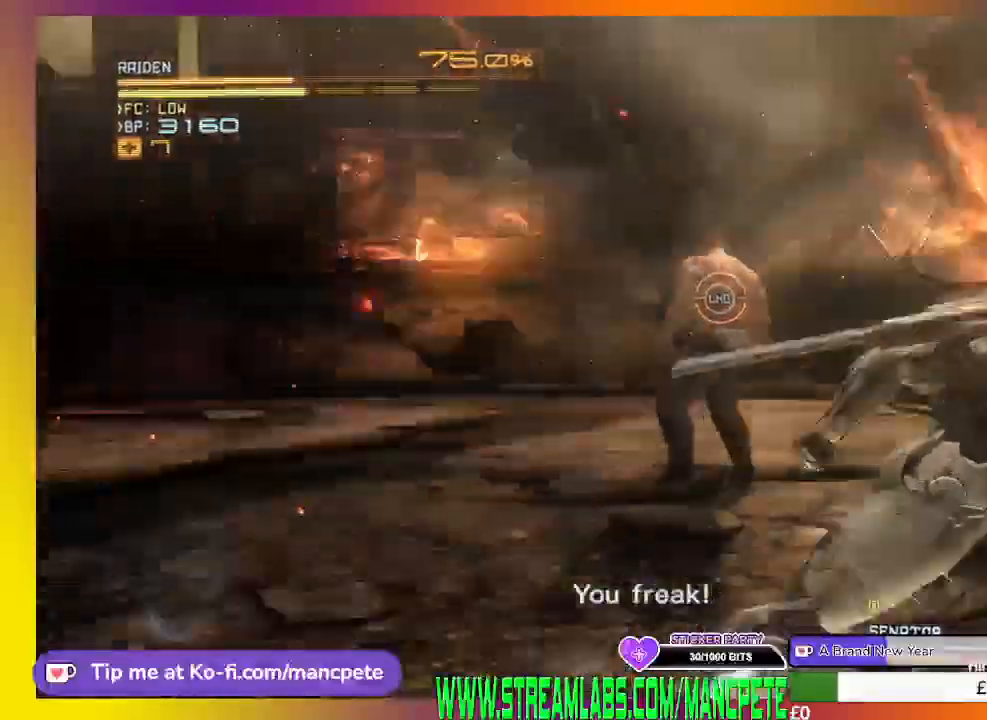
{"buttons": ["X", "R2"], "left_stick": "up", "right_stick": "center", "events": [[208, "left_stick", "up"], [250, "X", "down"], [375, "X", "up"], [459, "X", "down"]]}
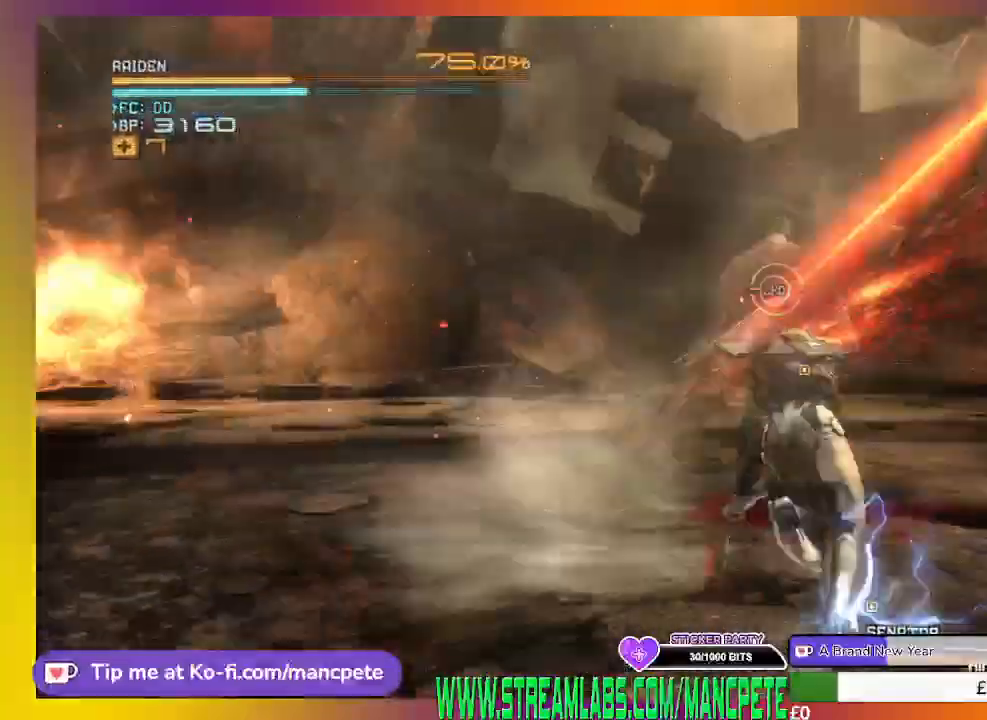
{"buttons": ["X", "R2"], "left_stick": "up-right", "right_stick": "center", "events": [[84, "X", "up"], [167, "X", "down"], [251, "X", "up"], [334, "X", "down"], [459, "left_stick", "up-right"]]}